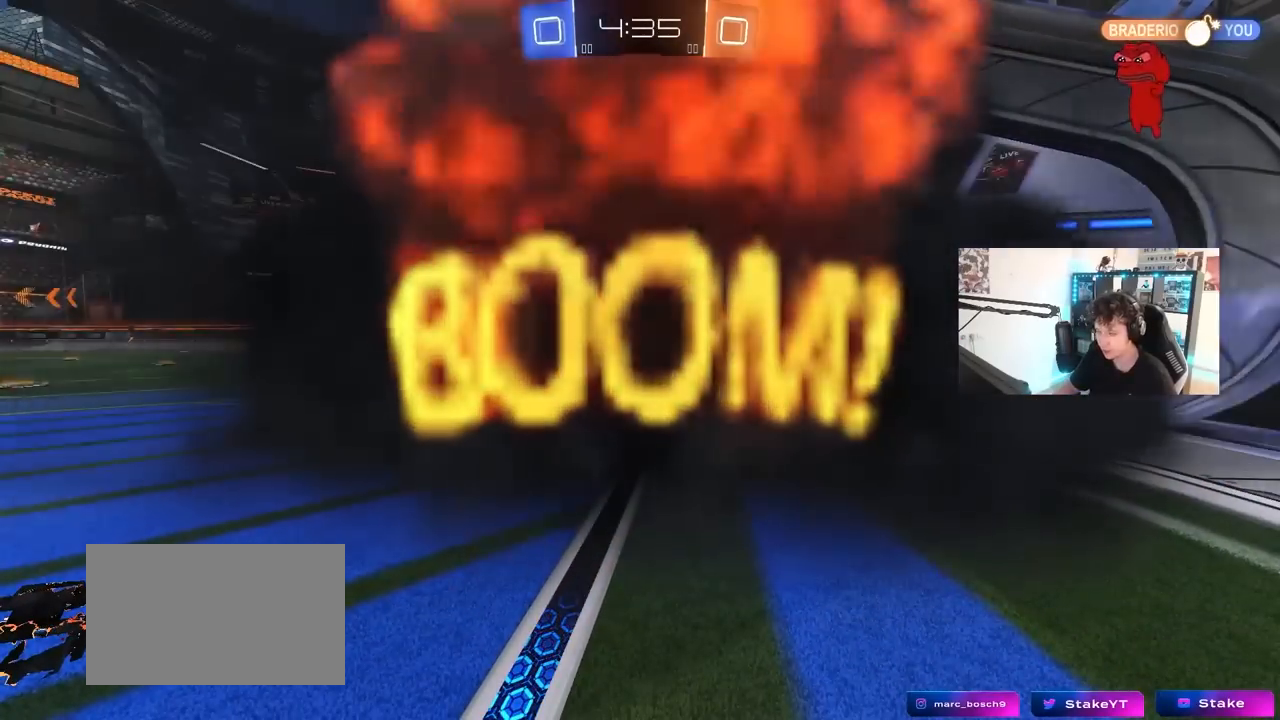
Gameplay with keyboard and mouse; each line is a JSON object with the keys and mouse buttons held at the frame after it. "events" lists presses ("down") and releases ("up") of "1", "2", "3", "4", "5", "a", "alt", "c", "caps_lock", "ctrl", "d", "e", "f", "g", "q", "r", "s", "shift", "space", "t", "tab", "v", "w", "x", "z", "mouse_left", "mouse_wheel" and "mouse_right" between this image and that frame as [ms after this image, input, new state], when the widget could be followed in between. "mouse_left", "mouse_wheel", "mouse_right" = the "left", "wheel", "right" buttons of the "mouse" list. No other keys are recorded. "wheel" means that the mouse wheel is clicked or scrolled. "mouse_move" is the direction in which the mouse moves at that frame (one of eight, or "still"), when it could be read.
{"keys": ["tab"], "mouse": [], "mouse_move": "still", "events": [[167, "tab", "down"]]}
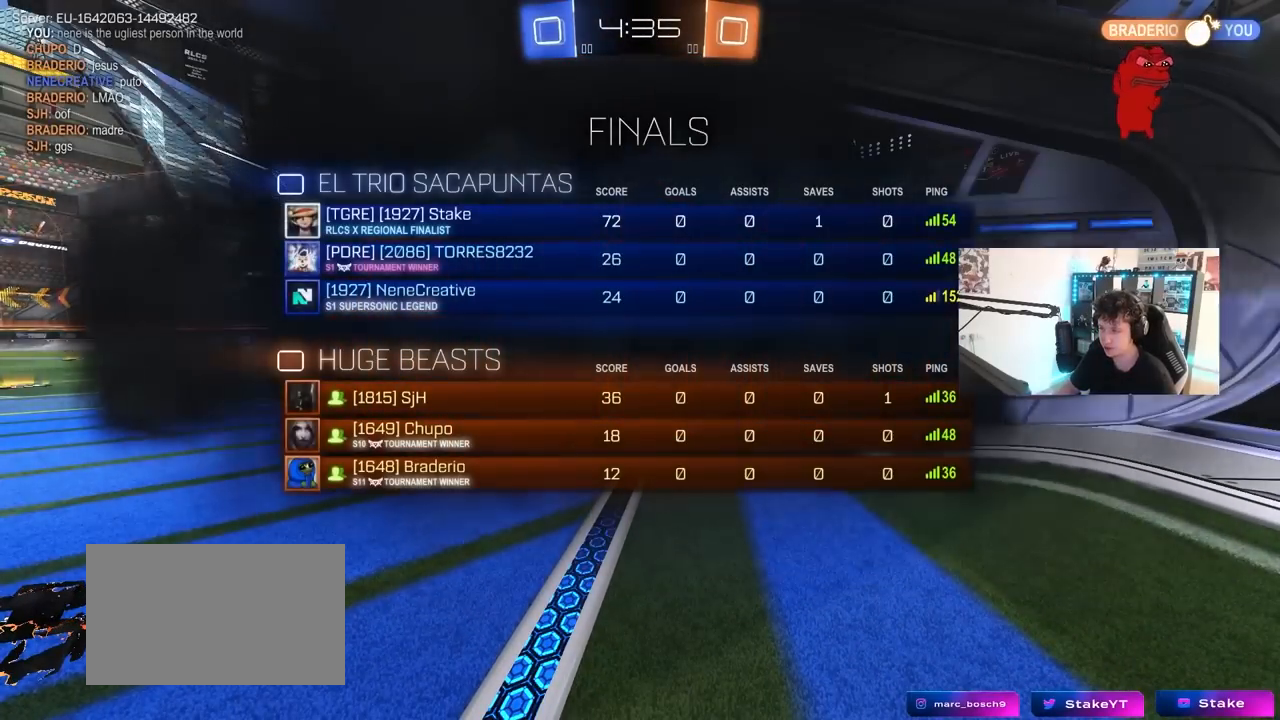
{"keys": [], "mouse": [], "mouse_move": "still", "events": [[267, "tab", "up"]]}
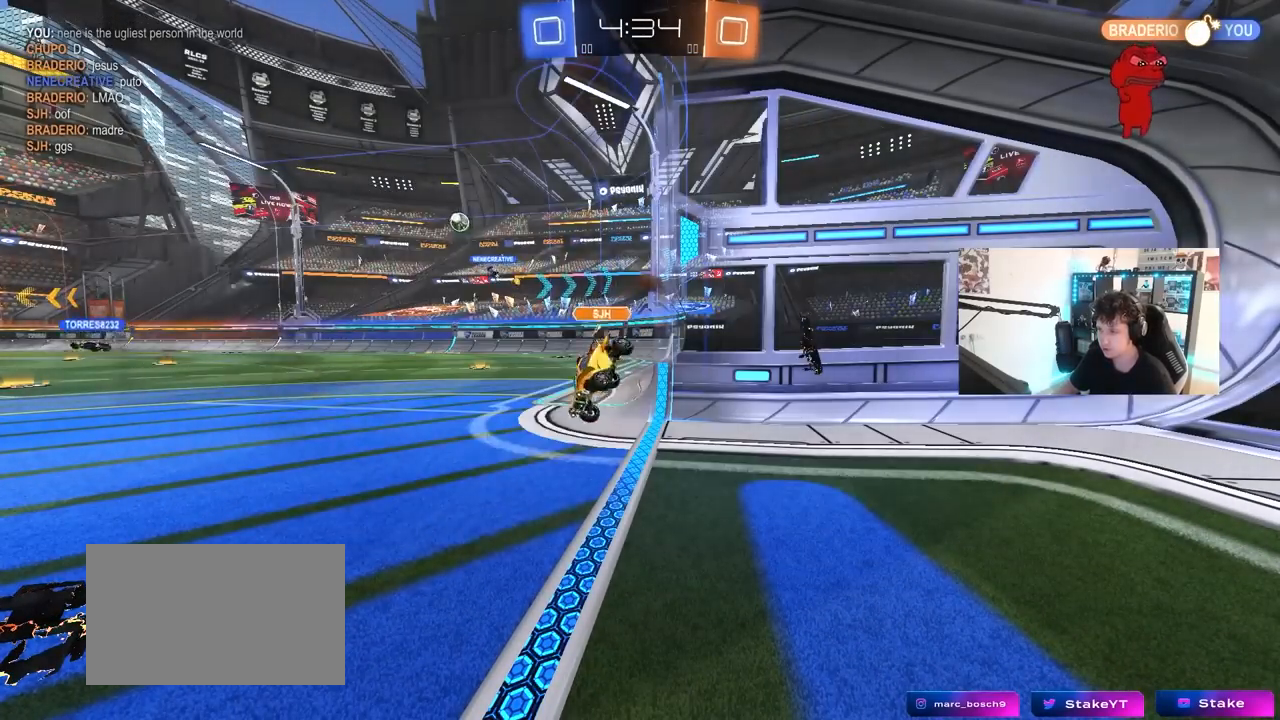
{"keys": [], "mouse": [], "mouse_move": "still", "events": []}
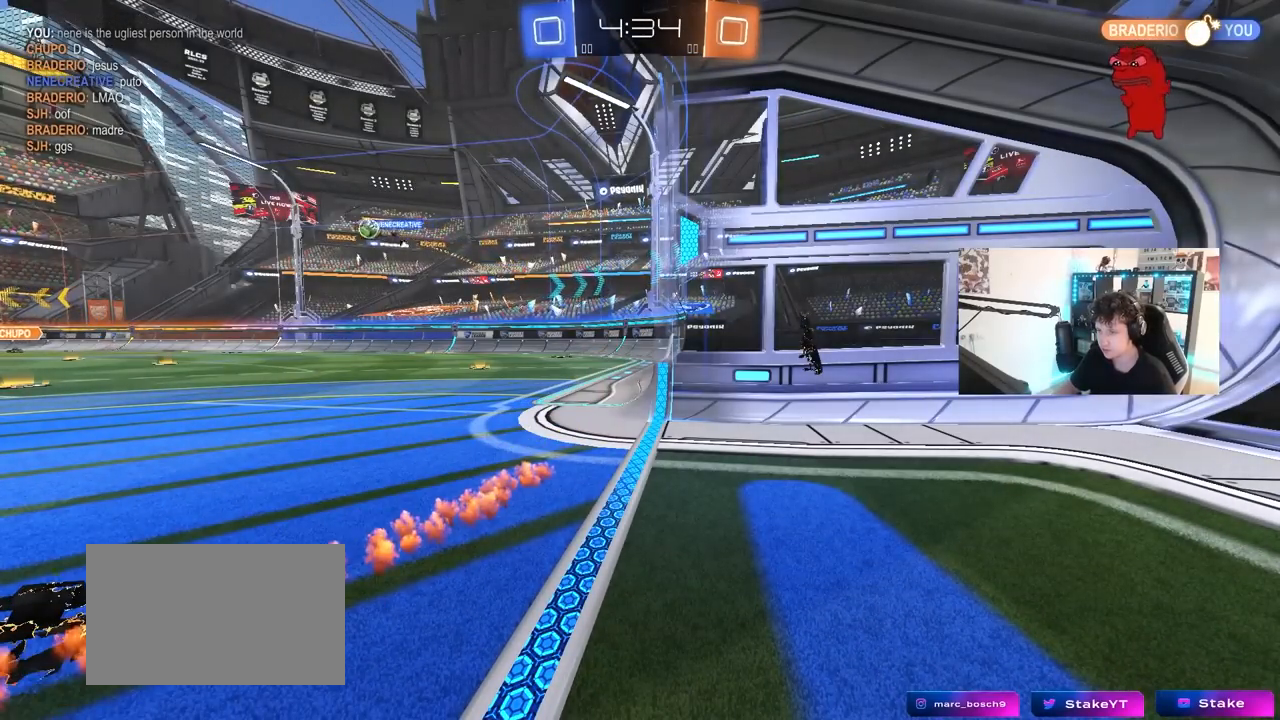
{"keys": [], "mouse": [], "mouse_move": "still", "events": []}
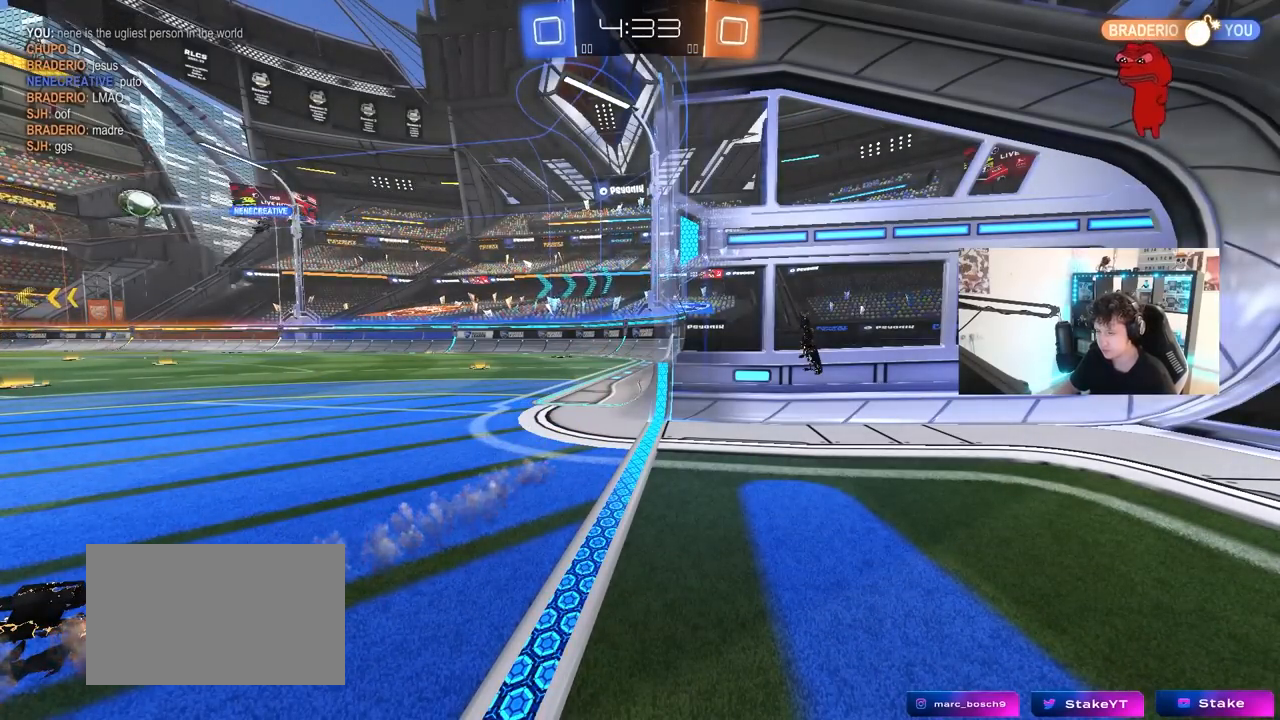
{"keys": ["a", "w"], "mouse": [], "mouse_move": "still", "events": [[33, "a", "down"], [33, "w", "down"]]}
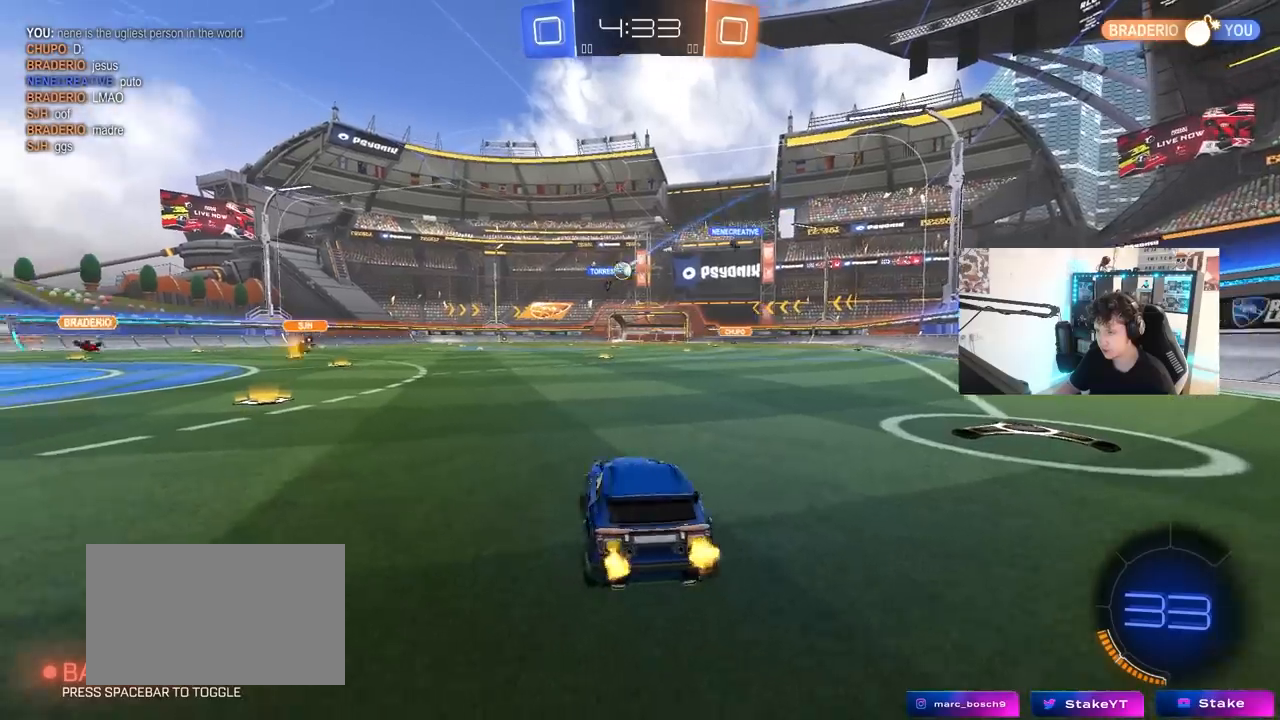
{"keys": ["w"], "mouse": [], "mouse_move": "still", "events": [[333, "a", "up"]]}
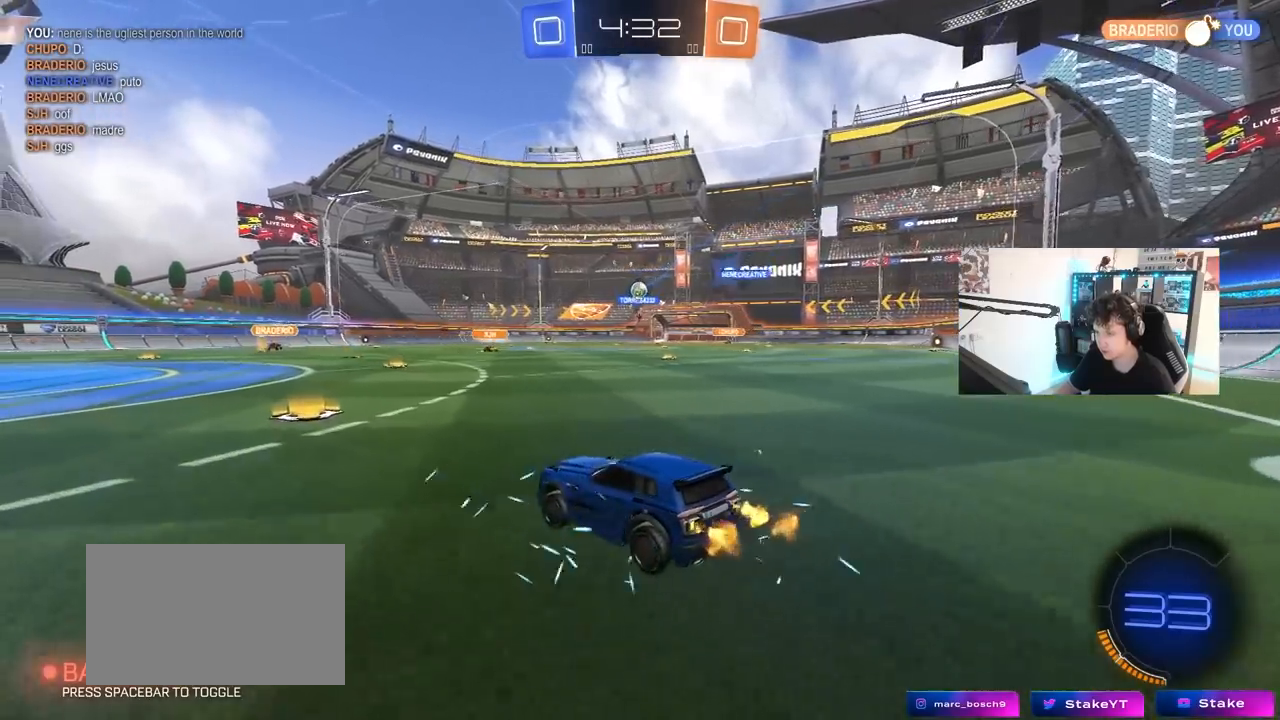
{"keys": [], "mouse": ["left"], "mouse_move": "still", "events": [[200, "mouse_right", "down"], [250, "d", "down"], [250, "mouse_right", "up"], [350, "w", "up"], [400, "d", "up"], [450, "mouse_left", "down"]]}
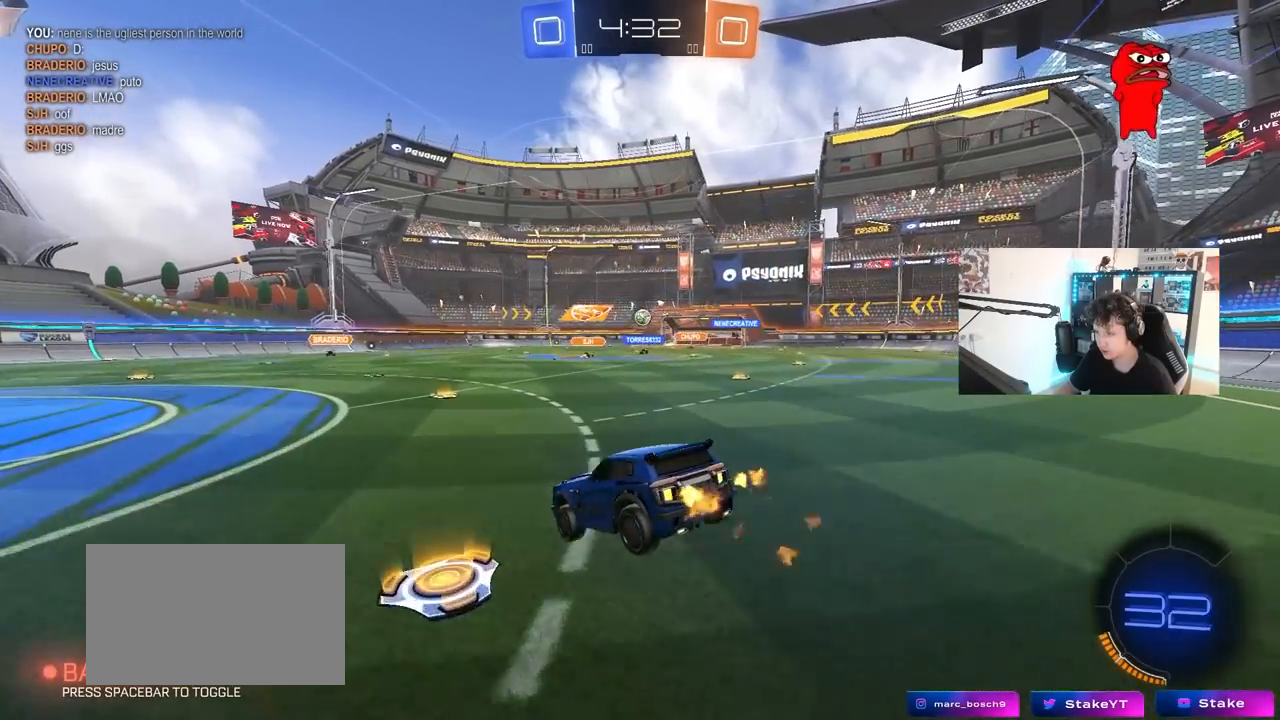
{"keys": [], "mouse": [], "mouse_move": "still", "events": [[33, "s", "down"], [133, "mouse_left", "up"], [183, "d", "down"], [217, "a", "down"], [317, "d", "up"], [367, "s", "up"], [417, "a", "up"]]}
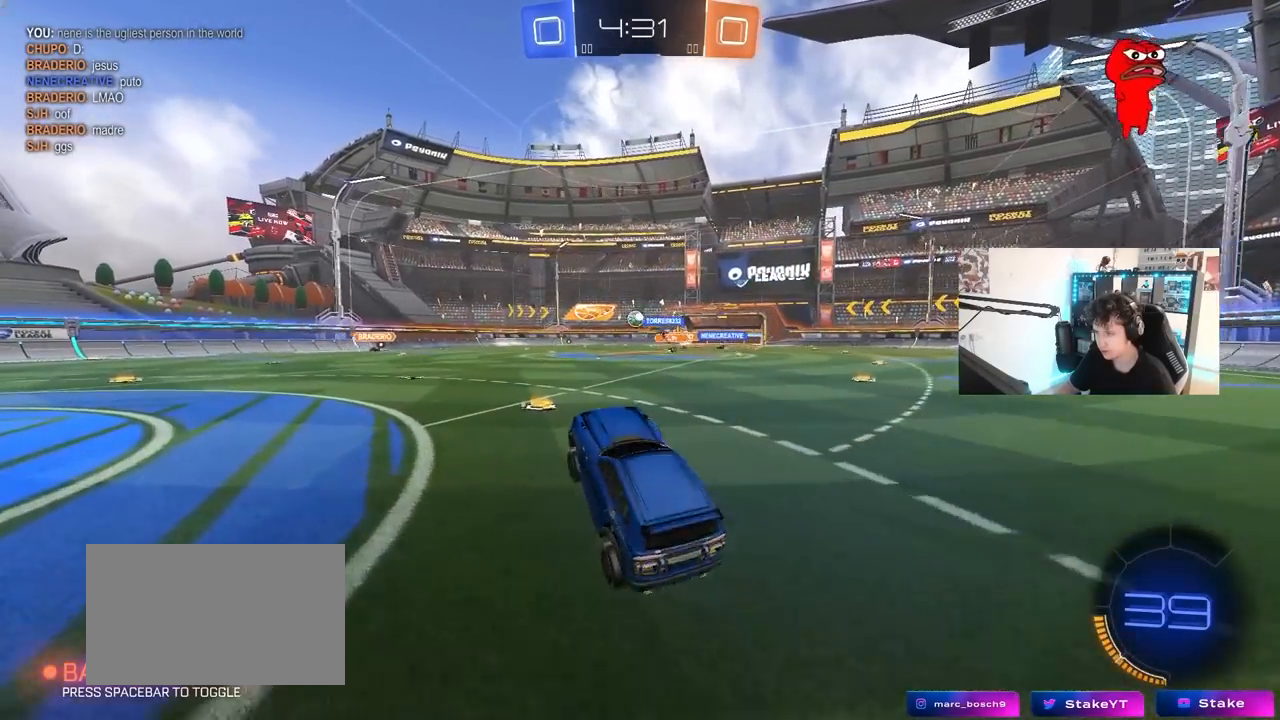
{"keys": ["w"], "mouse": [], "mouse_move": "still", "events": [[50, "w", "down"], [150, "mouse_right", "down"], [233, "d", "down"], [283, "mouse_left", "down"], [333, "mouse_right", "up"], [467, "d", "up"], [467, "mouse_left", "up"]]}
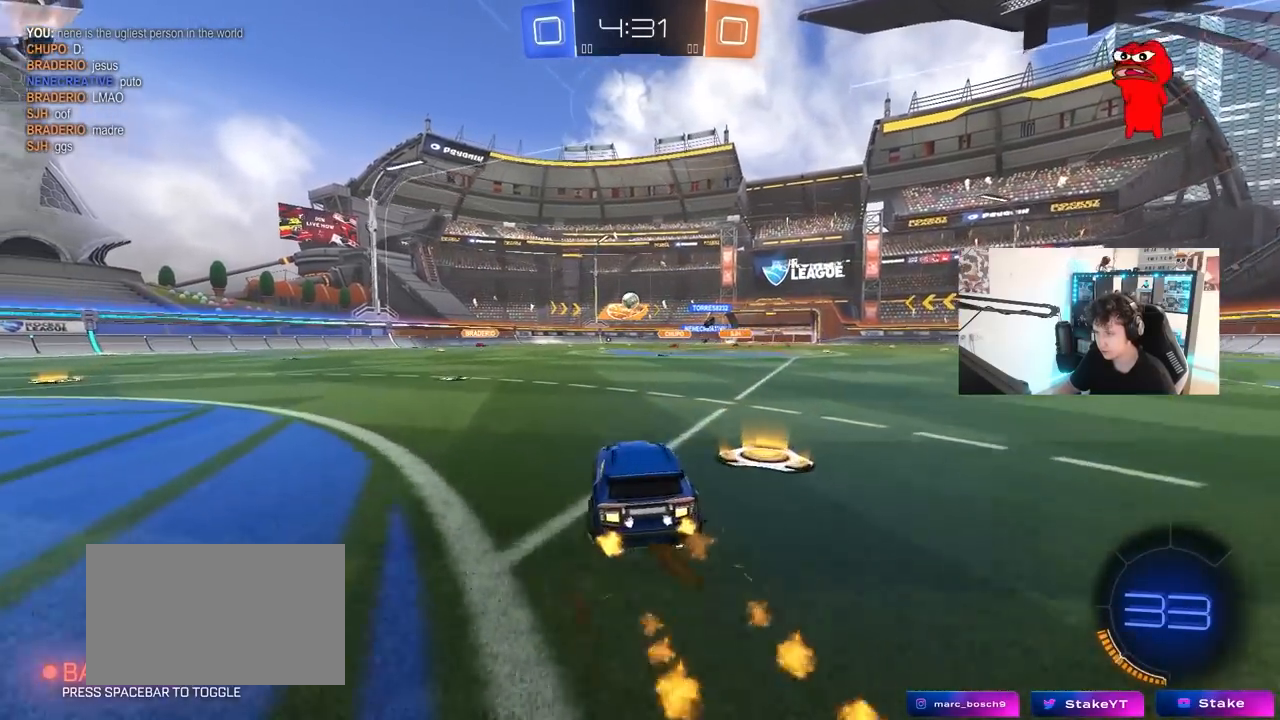
{"keys": ["w"], "mouse": [], "mouse_move": "still", "events": [[67, "a", "down"], [67, "shift", "down"], [150, "shift", "up"], [400, "a", "up"]]}
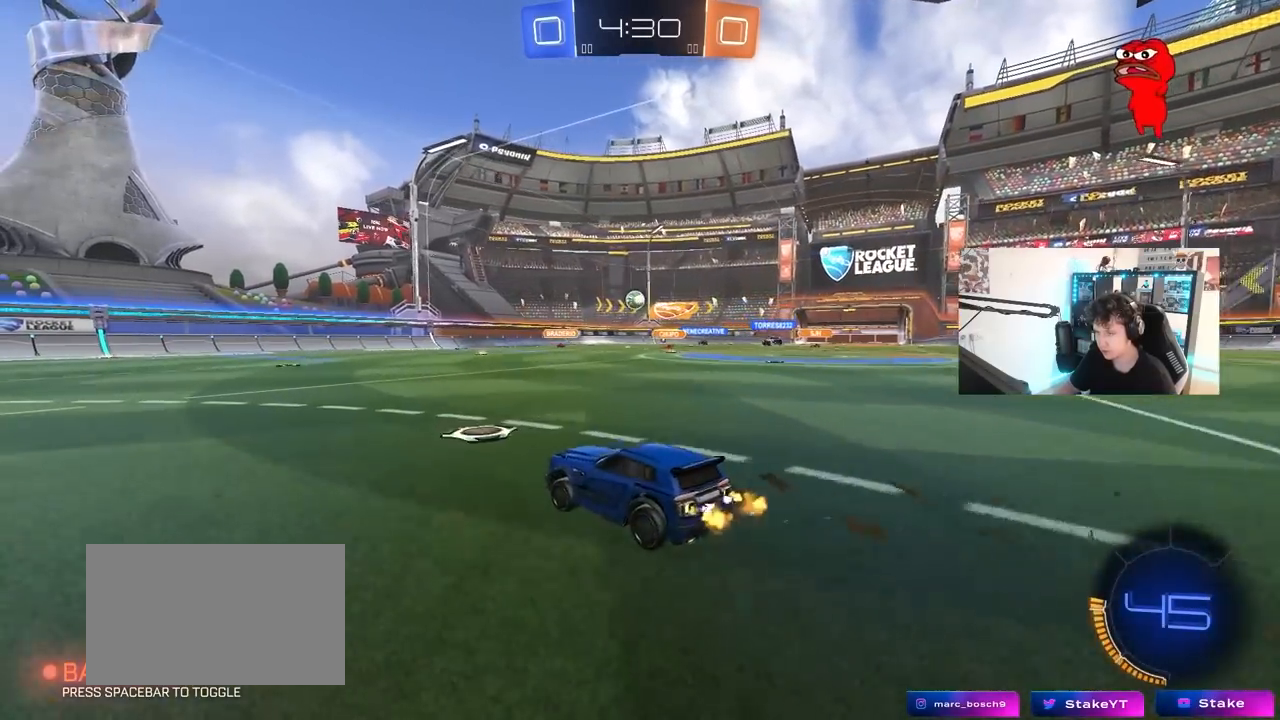
{"keys": ["a"], "mouse": [], "mouse_move": "still", "events": [[33, "w", "up"], [267, "w", "down"], [367, "a", "down"], [450, "w", "up"]]}
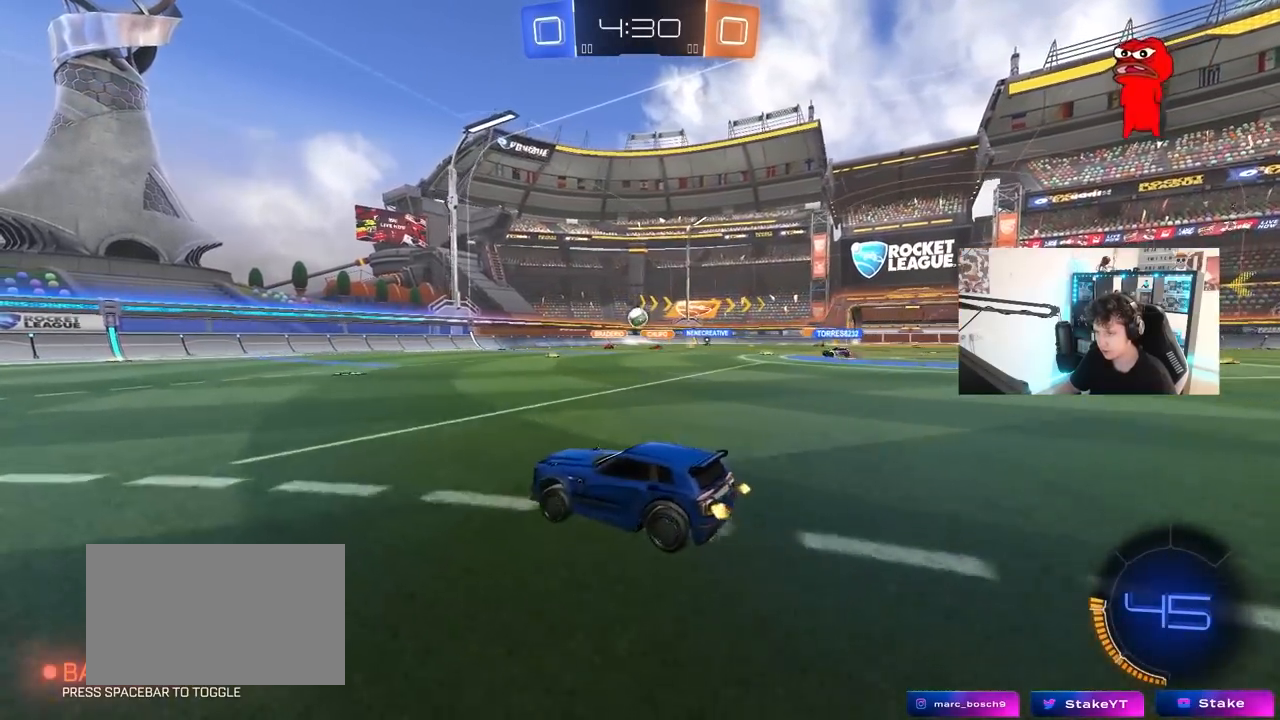
{"keys": ["d", "w"], "mouse": [], "mouse_move": "still", "events": [[183, "a", "up"], [233, "w", "down"], [283, "d", "down"]]}
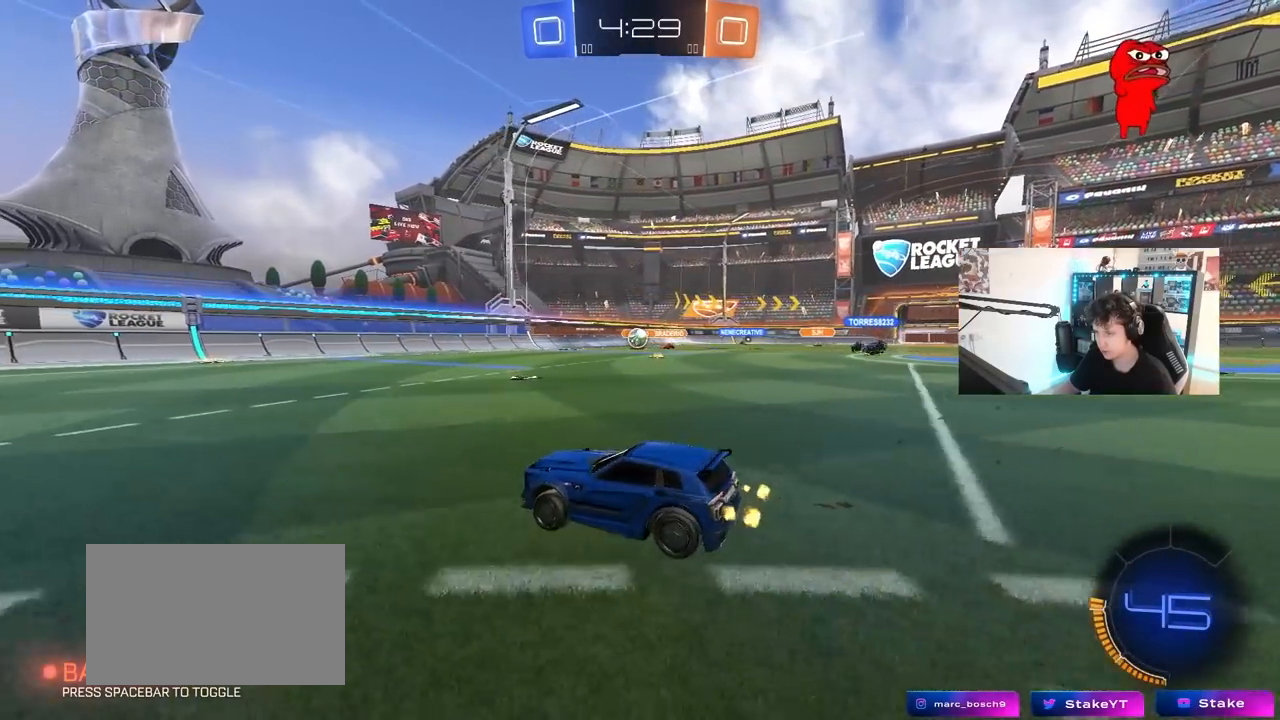
{"keys": ["a"], "mouse": [], "mouse_move": "still", "events": [[17, "d", "up"], [17, "w", "up"], [67, "a", "down"], [300, "shift", "down"], [400, "shift", "up"]]}
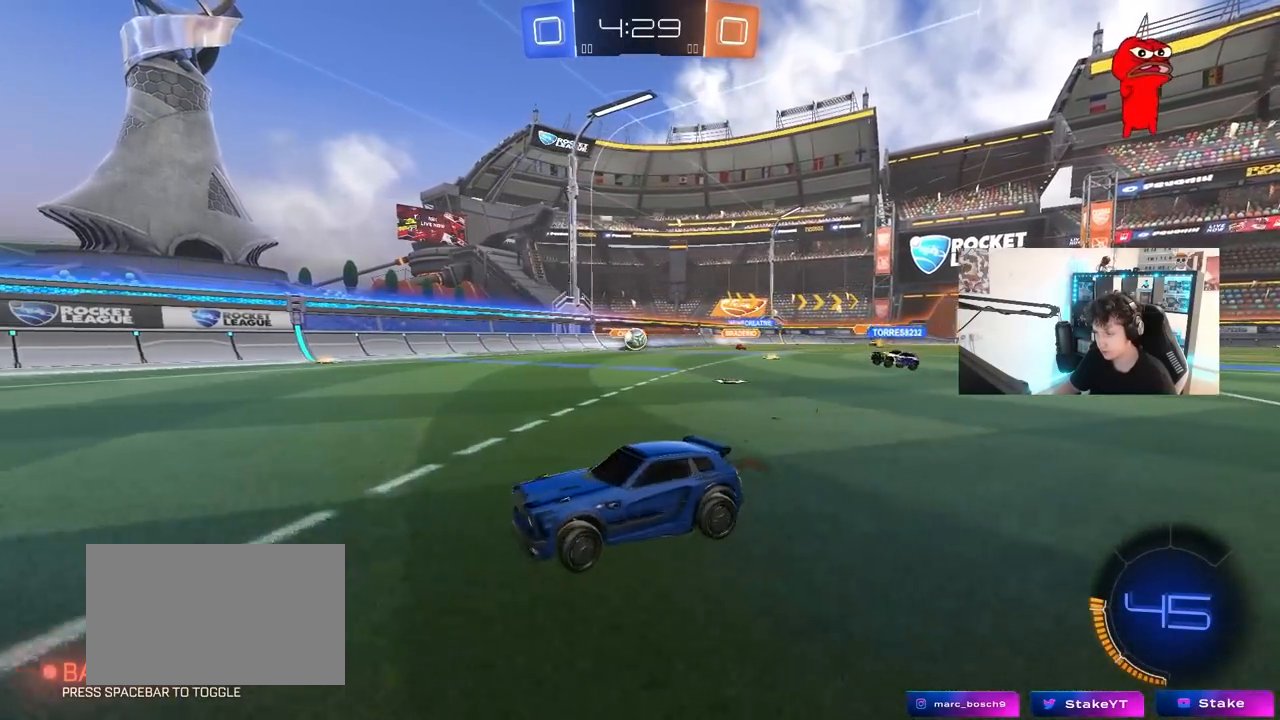
{"keys": ["a", "w"], "mouse": [], "mouse_move": "still", "events": [[133, "w", "down"]]}
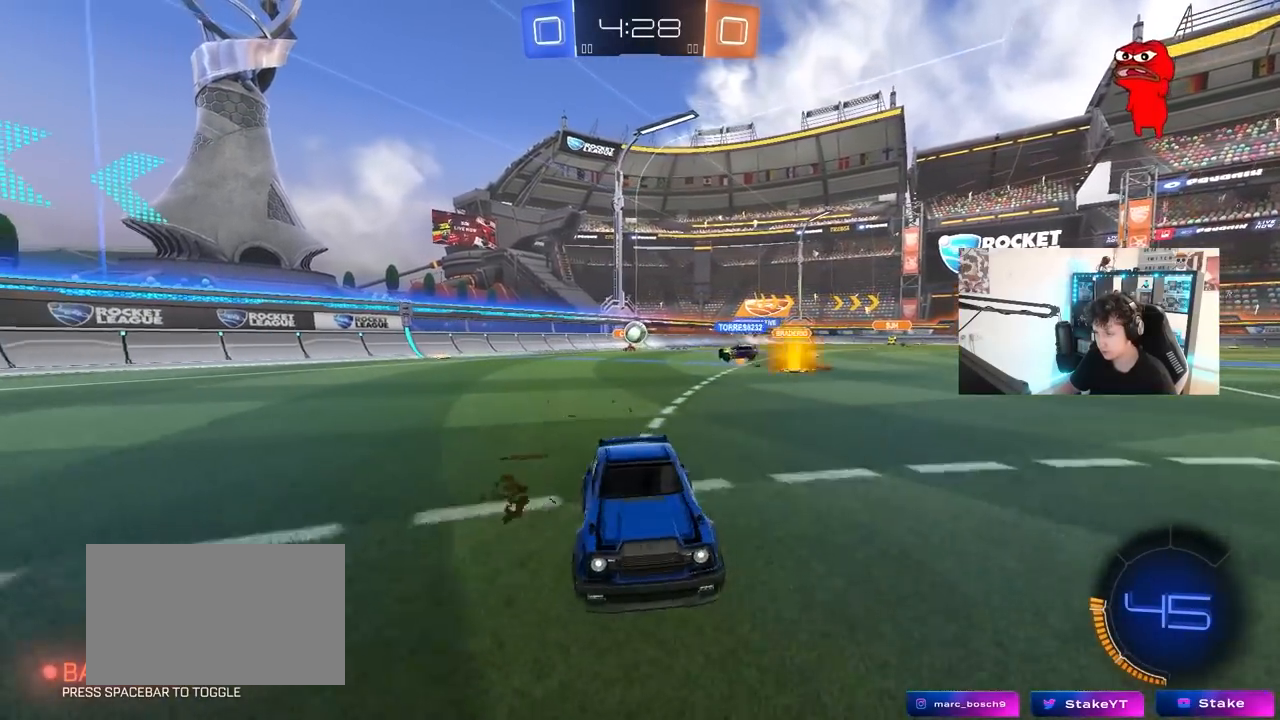
{"keys": ["d", "shift", "w"], "mouse": [], "mouse_move": "still", "events": [[383, "a", "up"], [433, "d", "down"], [467, "shift", "down"]]}
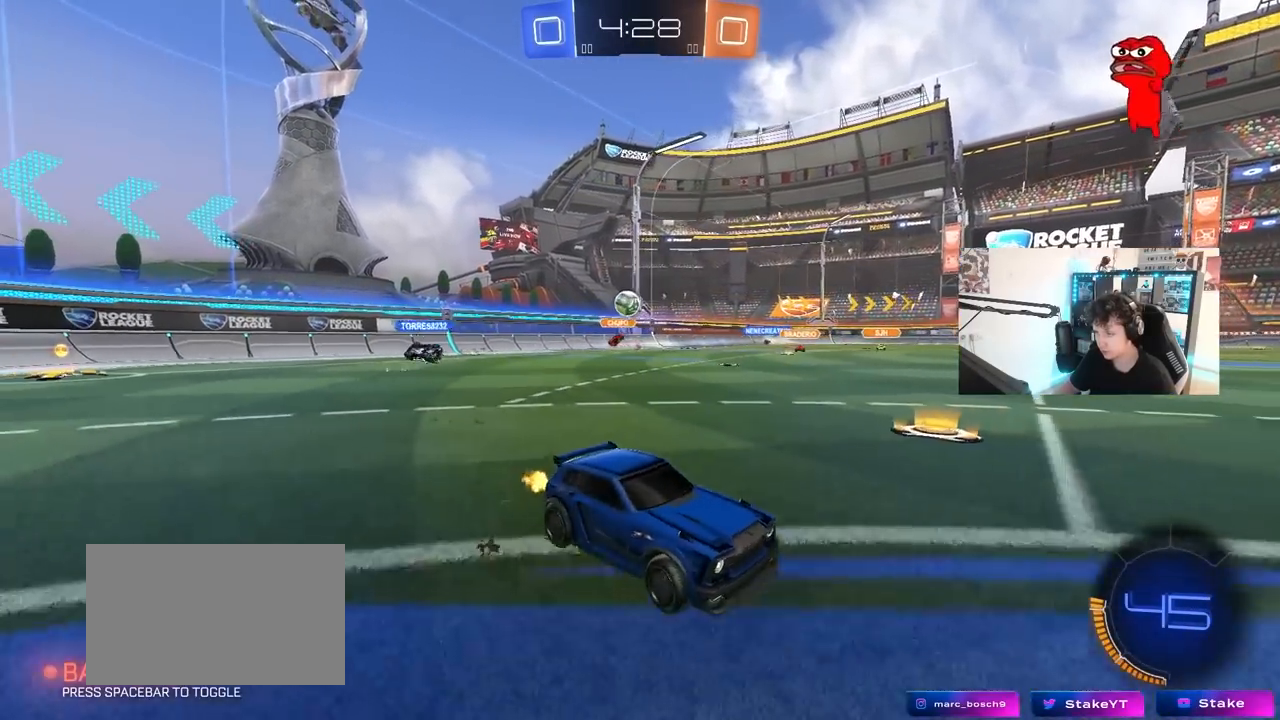
{"keys": ["d"], "mouse": [], "mouse_move": "still", "events": [[200, "shift", "up"], [483, "w", "up"]]}
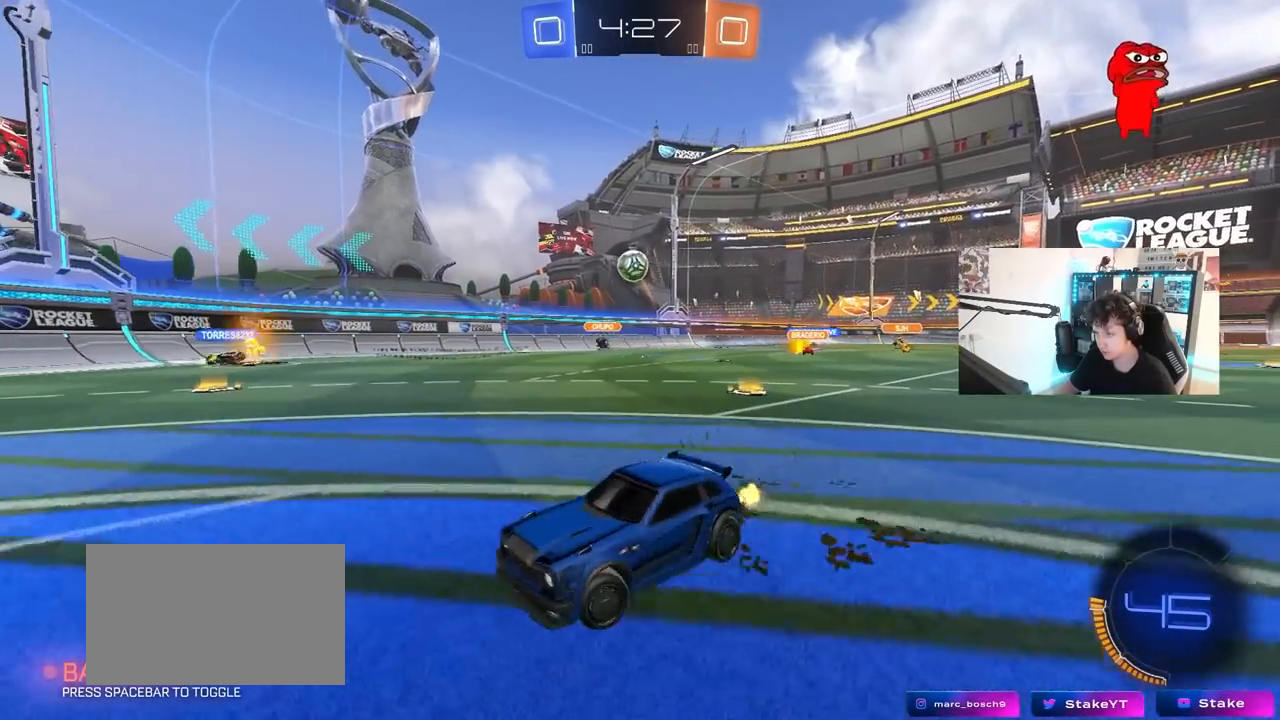
{"keys": ["d"], "mouse": ["left"], "mouse_move": "still", "events": [[267, "mouse_right", "down"], [267, "s", "down"], [500, "mouse_left", "down"], [500, "mouse_right", "up"], [500, "s", "up"]]}
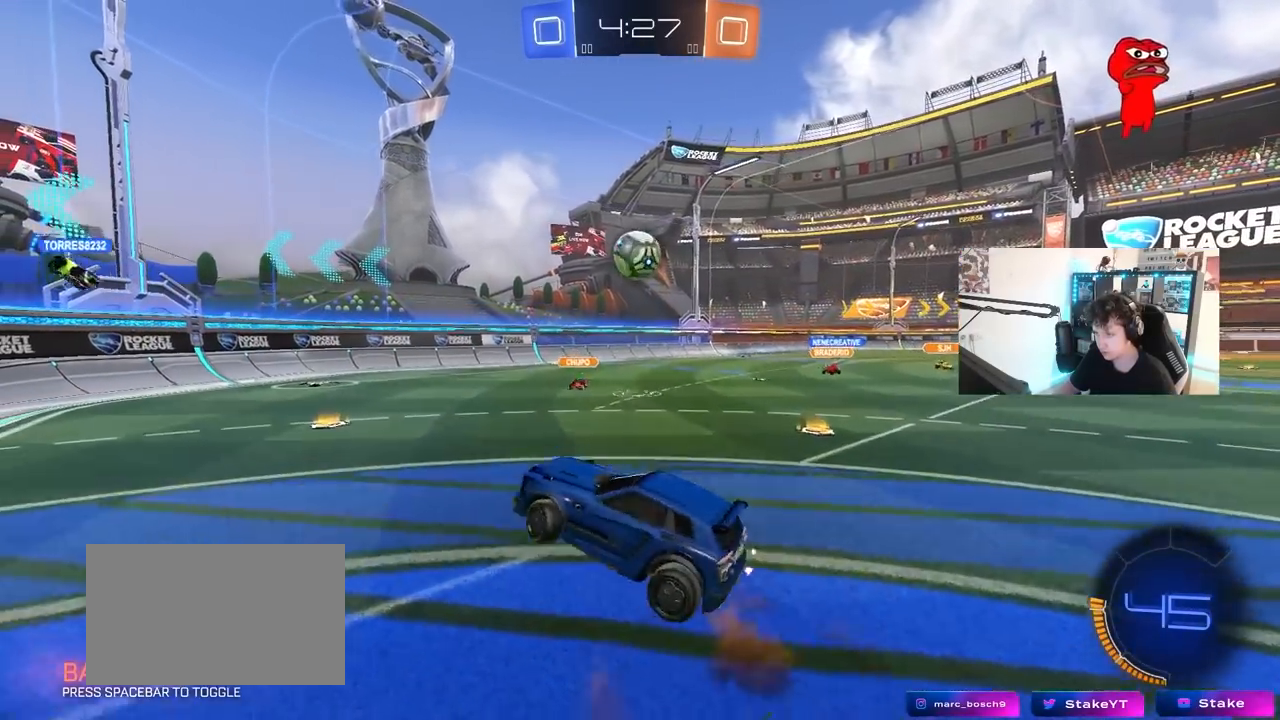
{"keys": ["w"], "mouse": ["left"], "mouse_move": "still", "events": [[100, "d", "up"], [150, "mouse_left", "up"], [150, "w", "down"], [183, "a", "down"], [233, "mouse_left", "down"], [333, "a", "up"], [333, "w", "up"], [433, "w", "down"]]}
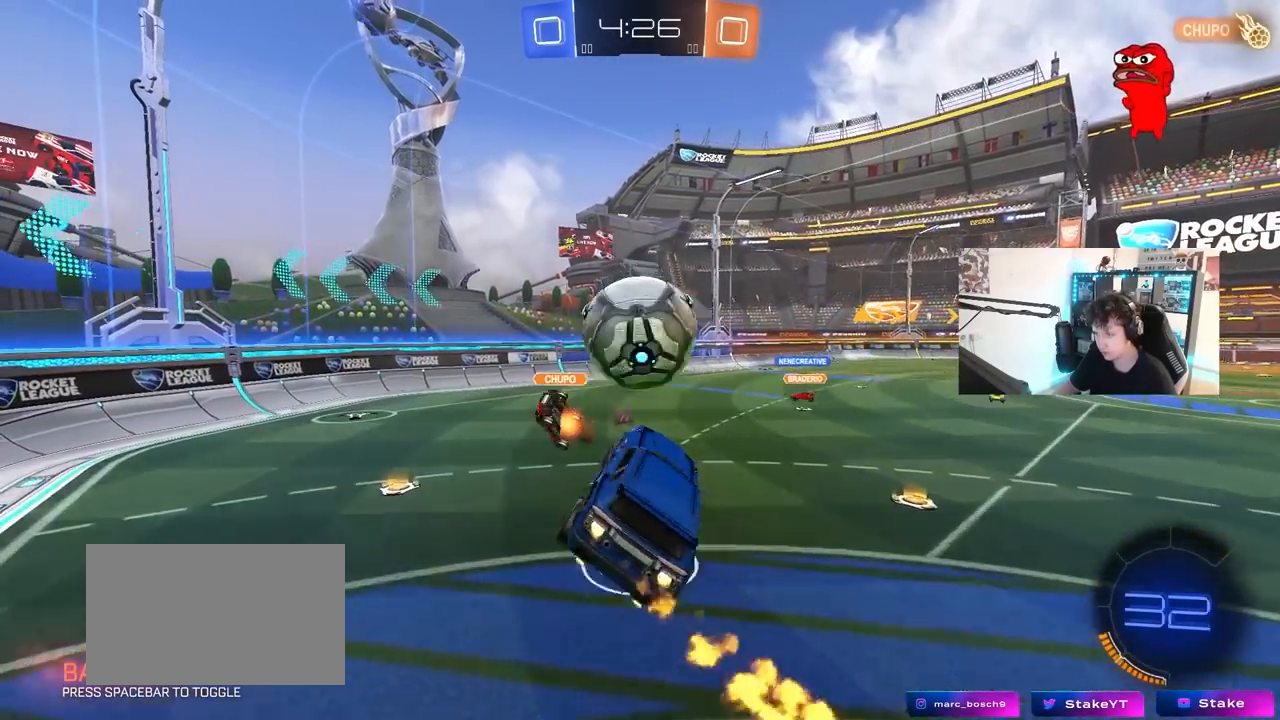
{"keys": ["d", "s", "shift"], "mouse": [], "mouse_move": "up", "events": [[67, "shift", "down"], [167, "mouse_right", "down"], [300, "d", "down"], [300, "s", "down"], [300, "w", "up"], [350, "mouse_left", "up"], [400, "mouse_right", "up"]]}
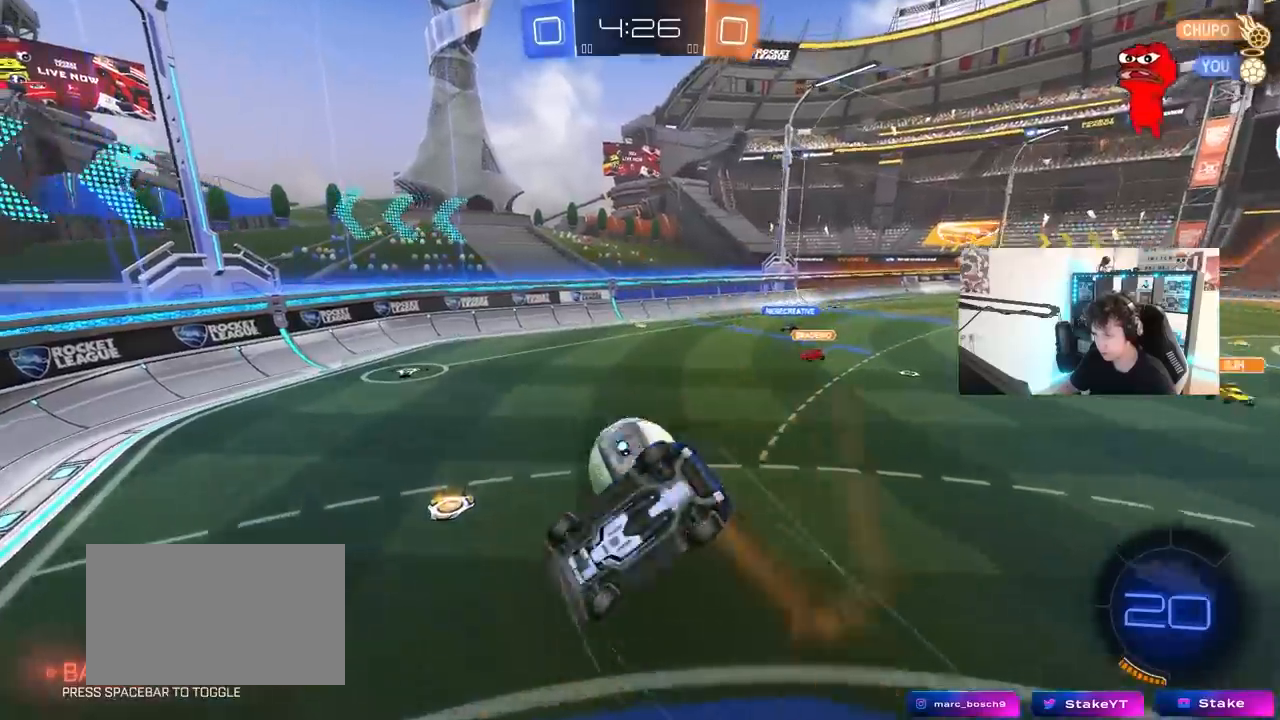
{"keys": ["d", "shift"], "mouse": [], "mouse_move": "still", "events": [[217, "s", "up"]]}
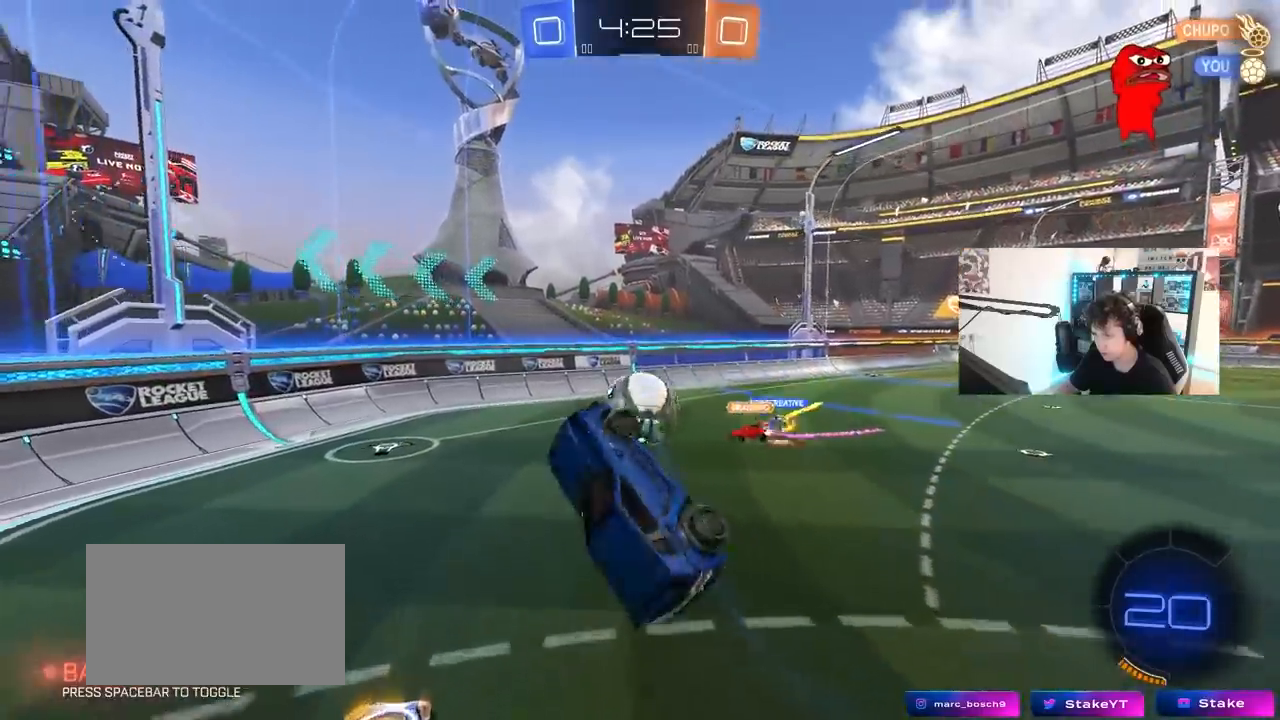
{"keys": [], "mouse": [], "mouse_move": "still", "events": [[50, "shift", "up"], [50, "w", "down"], [100, "d", "up"], [183, "w", "up"]]}
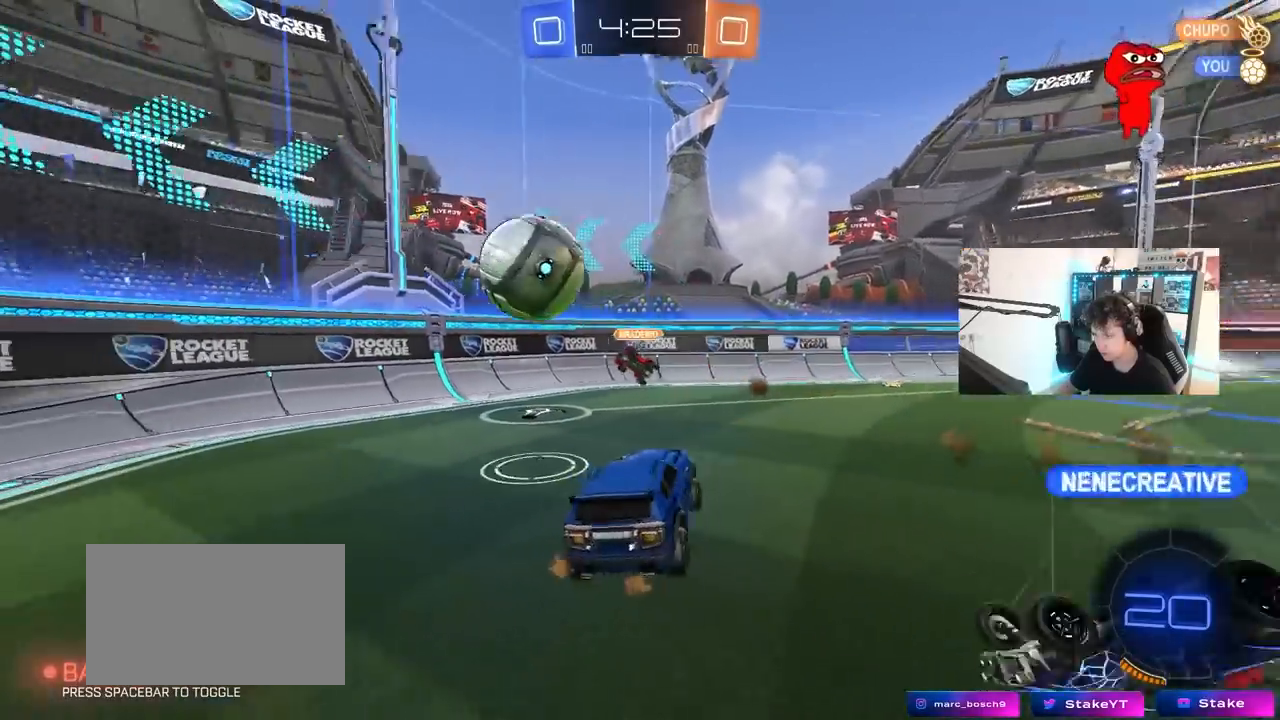
{"keys": ["w"], "mouse": [], "mouse_move": "still", "events": [[117, "w", "down"], [300, "a", "down"], [400, "a", "up"]]}
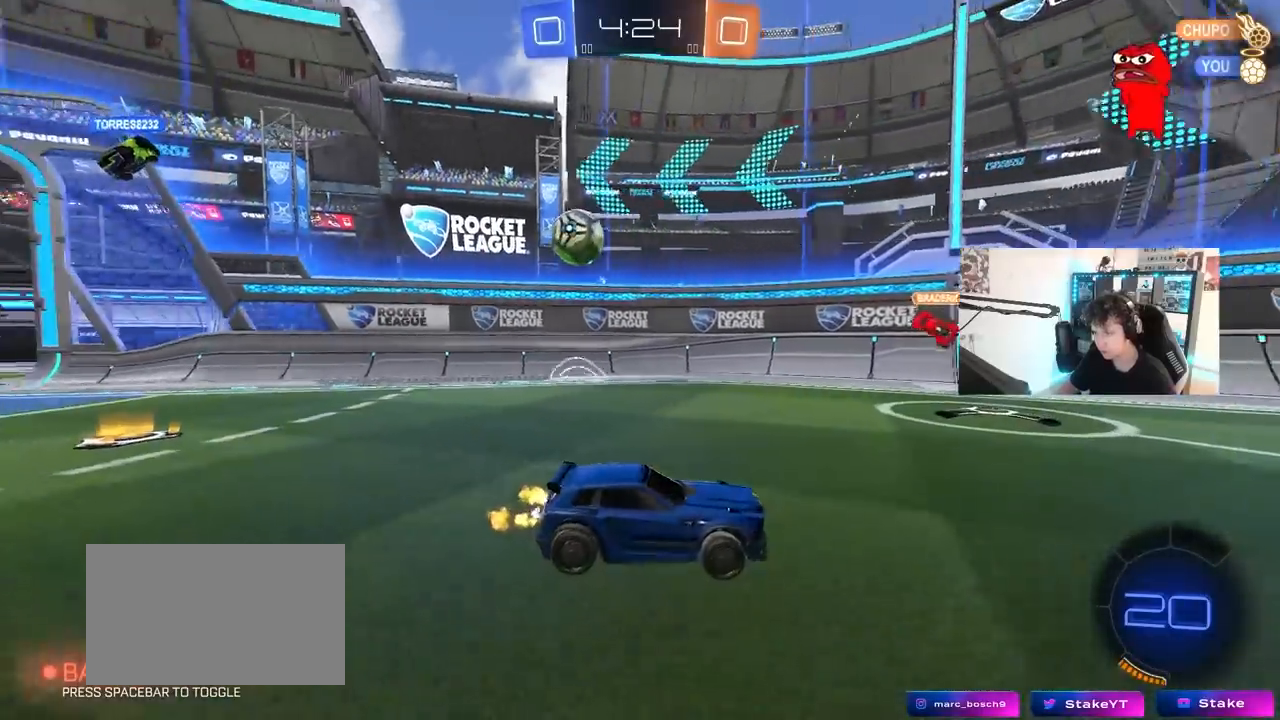
{"keys": ["d", "shift", "w"], "mouse": [], "mouse_move": "still", "events": [[33, "d", "down"], [133, "d", "up"], [467, "d", "down"], [500, "shift", "down"]]}
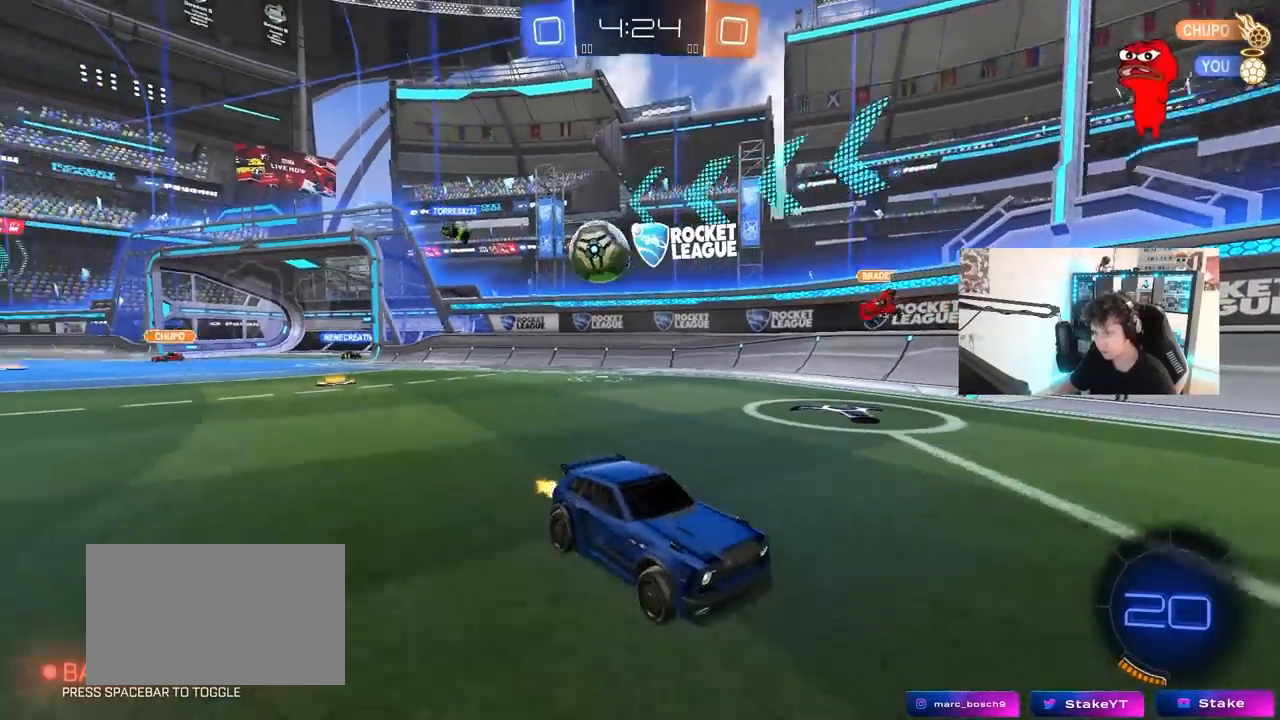
{"keys": ["w"], "mouse": [], "mouse_move": "still", "events": [[150, "shift", "up"], [200, "d", "up"], [233, "a", "down"], [383, "a", "up"]]}
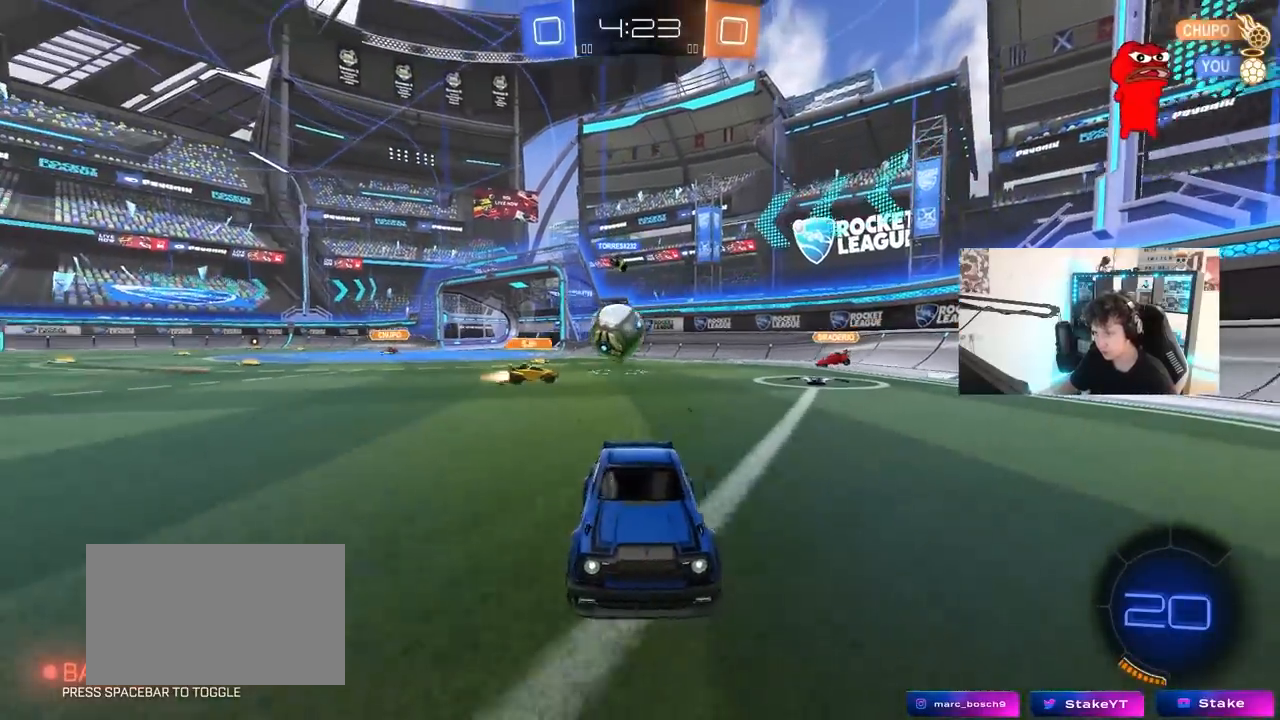
{"keys": ["d", "shift", "w"], "mouse": [], "mouse_move": "still", "events": [[17, "d", "down"], [117, "shift", "down"], [200, "shift", "up"], [483, "shift", "down"]]}
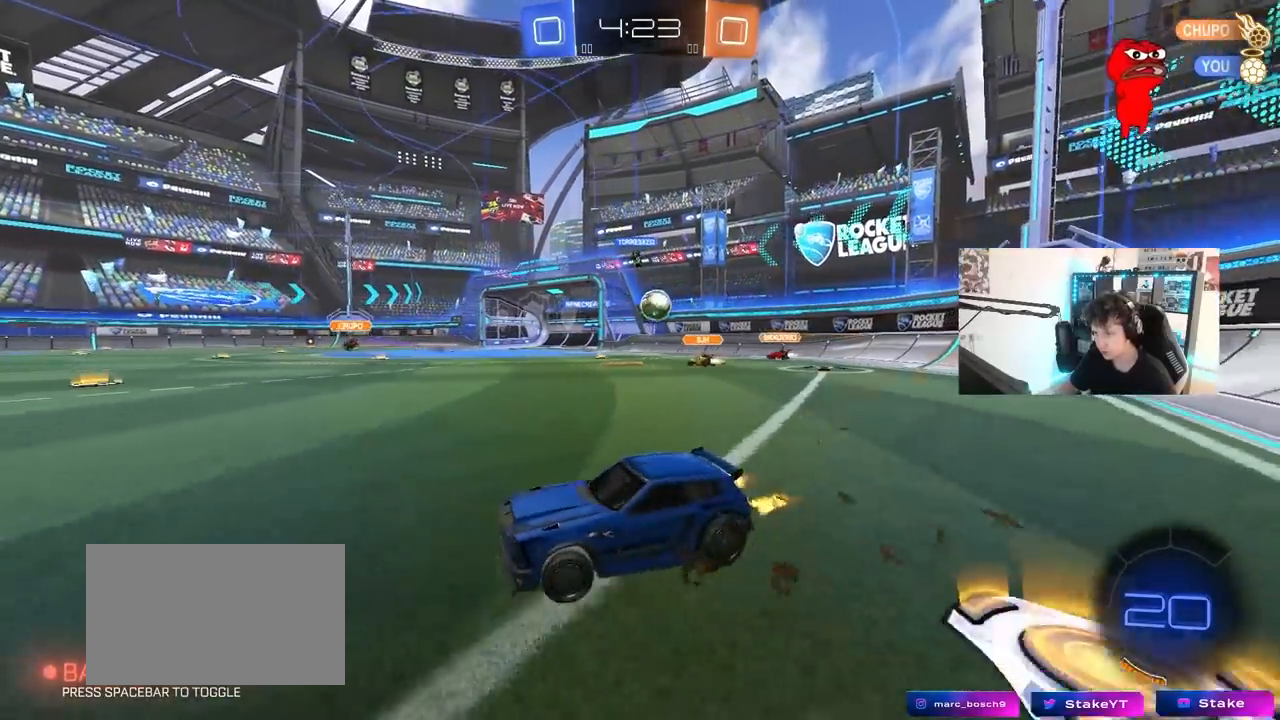
{"keys": ["w"], "mouse": [], "mouse_move": "still", "events": [[33, "shift", "up"], [400, "d", "up"]]}
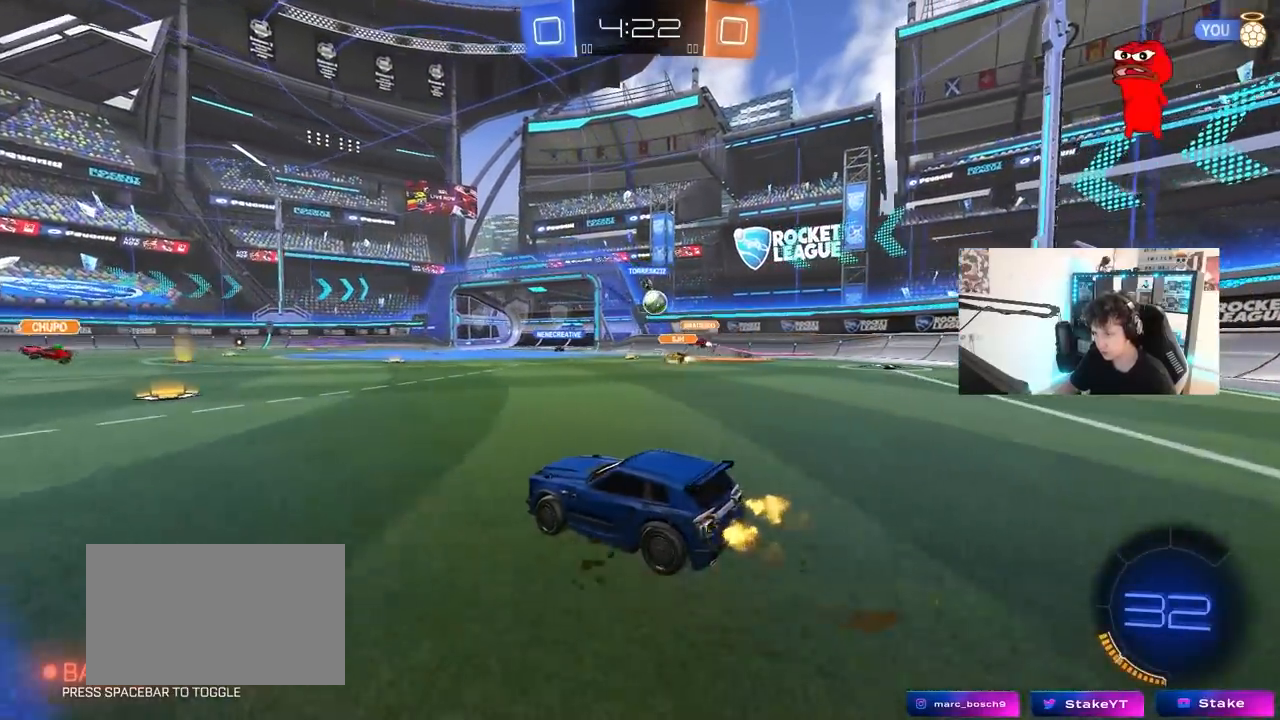
{"keys": ["a", "w"], "mouse": [], "mouse_move": "still", "events": [[50, "d", "down"], [183, "shift", "down"], [283, "shift", "up"], [383, "d", "up"], [417, "a", "down"]]}
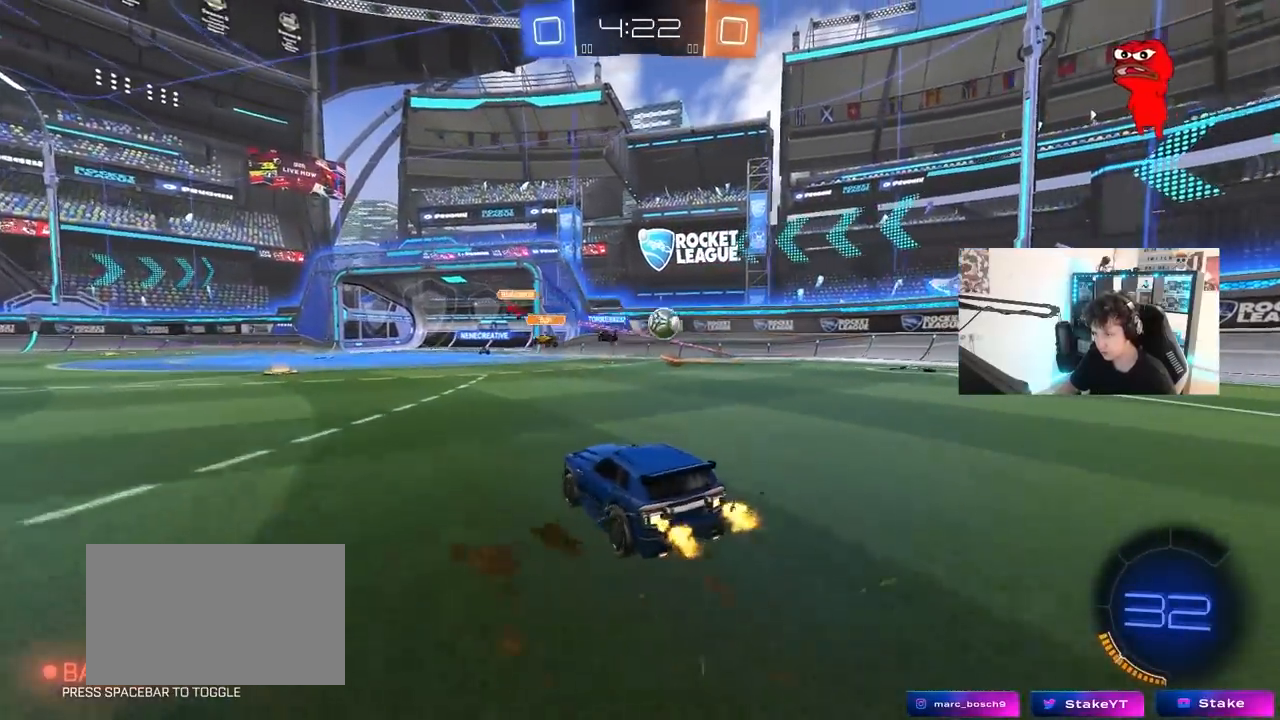
{"keys": ["space", "w"], "mouse": ["left"], "mouse_move": "still", "events": [[17, "mouse_left", "down"], [300, "a", "up"], [300, "d", "down"], [350, "mouse_left", "up"], [400, "space", "down"], [433, "mouse_left", "down"], [483, "d", "up"]]}
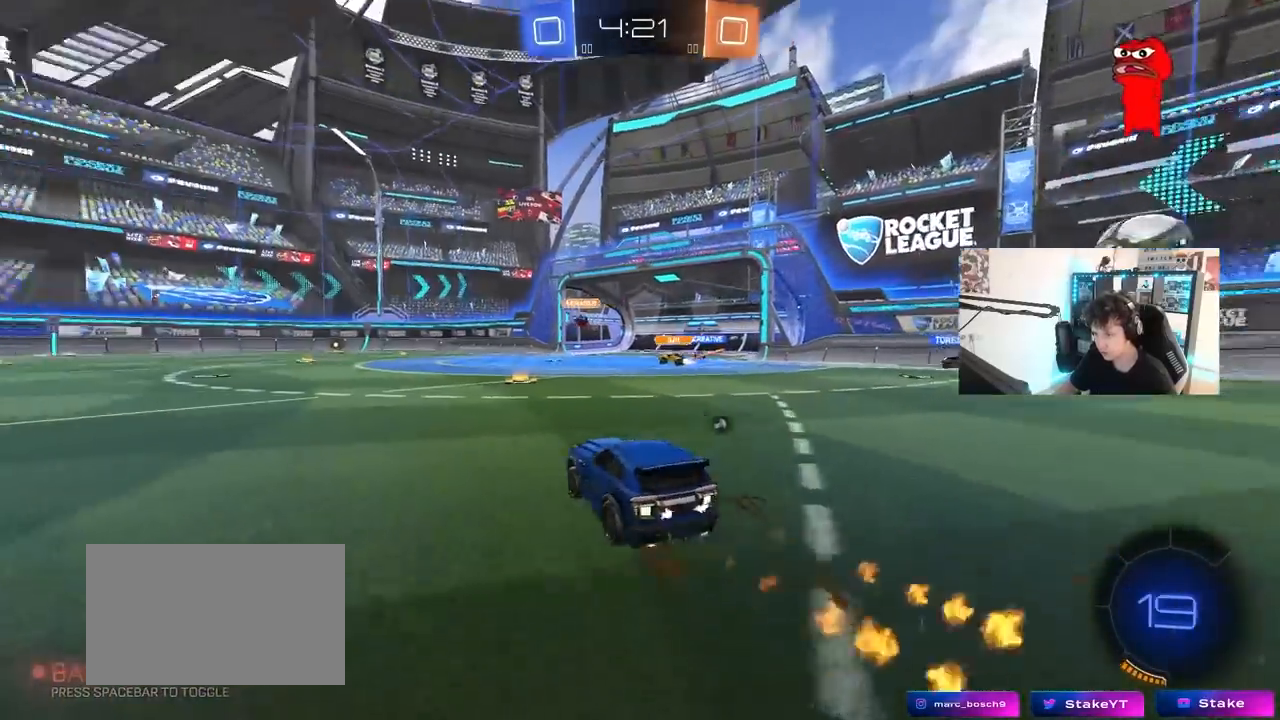
{"keys": ["a", "w"], "mouse": ["left"], "mouse_move": "still", "events": [[33, "space", "up"], [317, "a", "down"], [400, "shift", "down"], [500, "shift", "up"]]}
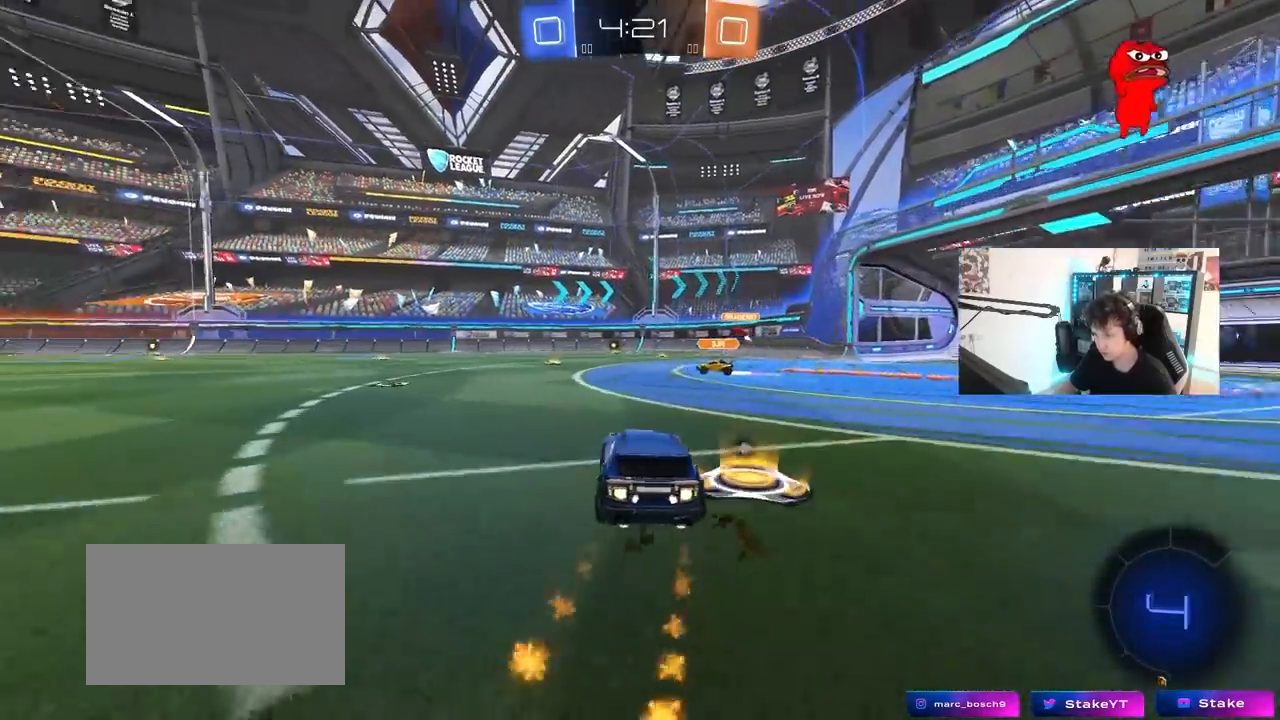
{"keys": ["a", "w"], "mouse": ["left"], "mouse_move": "still", "events": []}